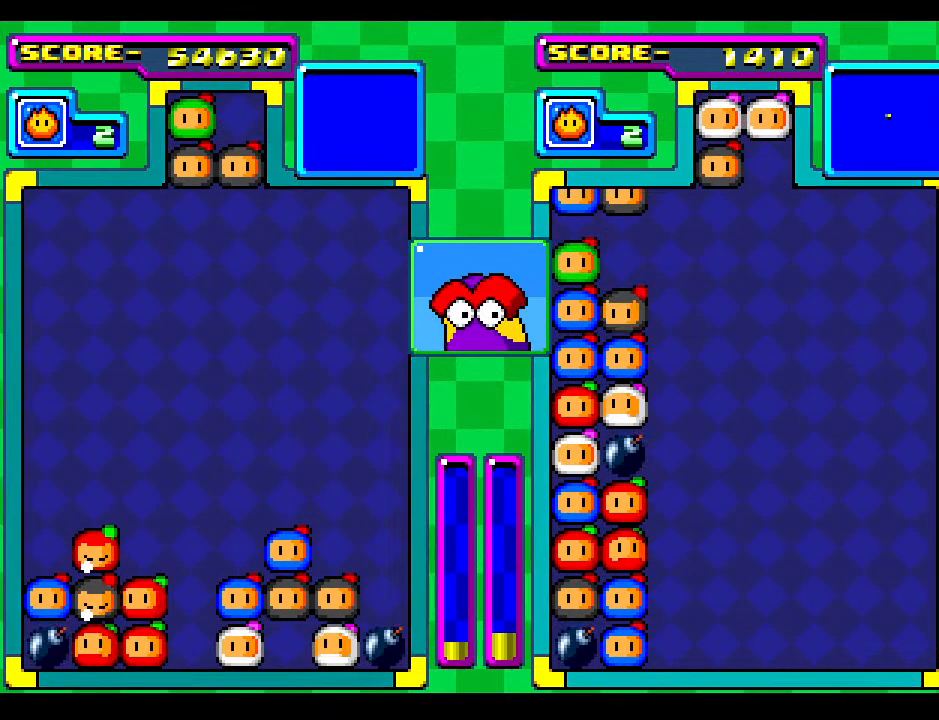
Gameplay with a controller; each line is a JSON object with the inputs held at the frame after it. "events" lists button and stick changes between this image and that frame as [ms after this image, input, new state], when the widget could be followed in between. Not read: L3 R3 other_buttons.
{"buttons": [], "events": [[50, "DPAD_DOWN", "up"], [133, "DPAD_DOWN", "down"], [283, "DPAD_DOWN", "up"]]}
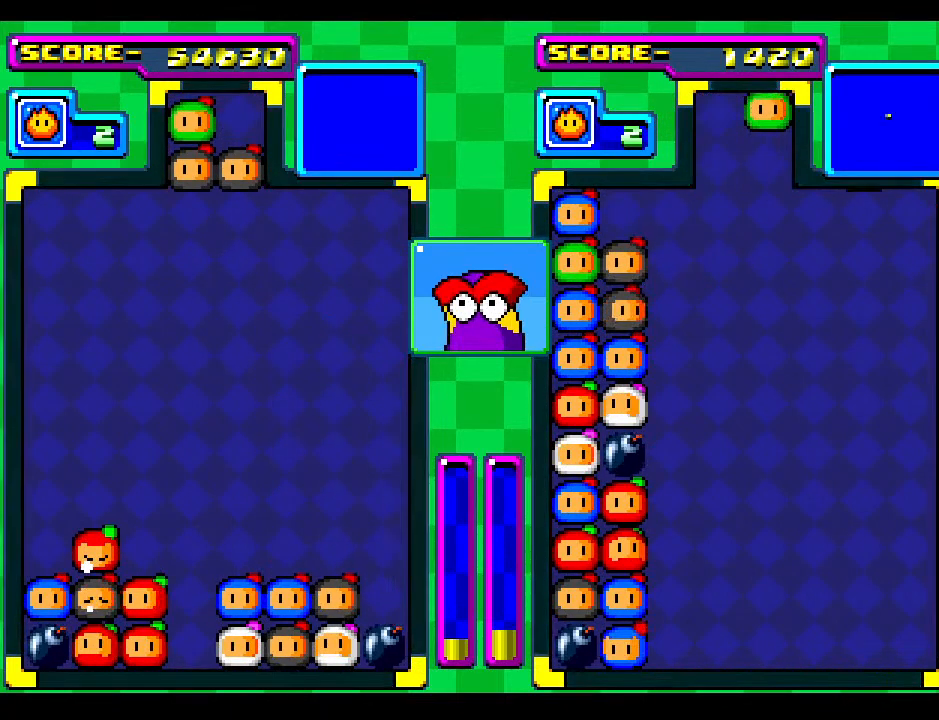
{"buttons": ["DPAD_RIGHT"], "events": [[67, "DPAD_RIGHT", "down"], [183, "DPAD_RIGHT", "up"], [267, "DPAD_DOWN", "down"], [400, "DPAD_DOWN", "up"], [417, "DPAD_RIGHT", "down"]]}
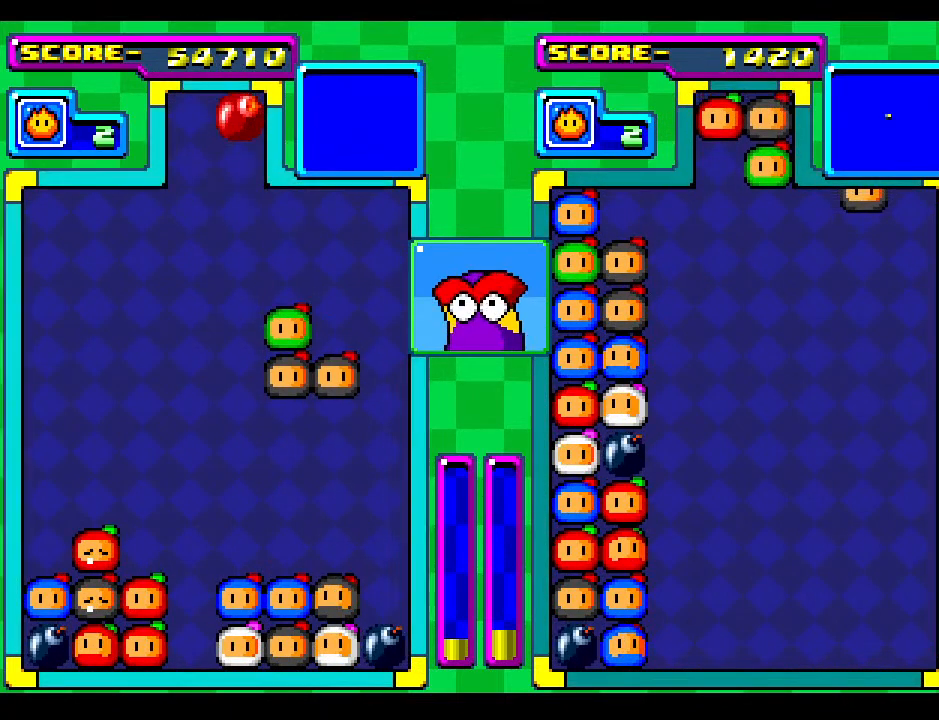
{"buttons": [], "events": [[33, "DPAD_RIGHT", "up"], [150, "DPAD_RIGHT", "down"], [300, "DPAD_RIGHT", "up"]]}
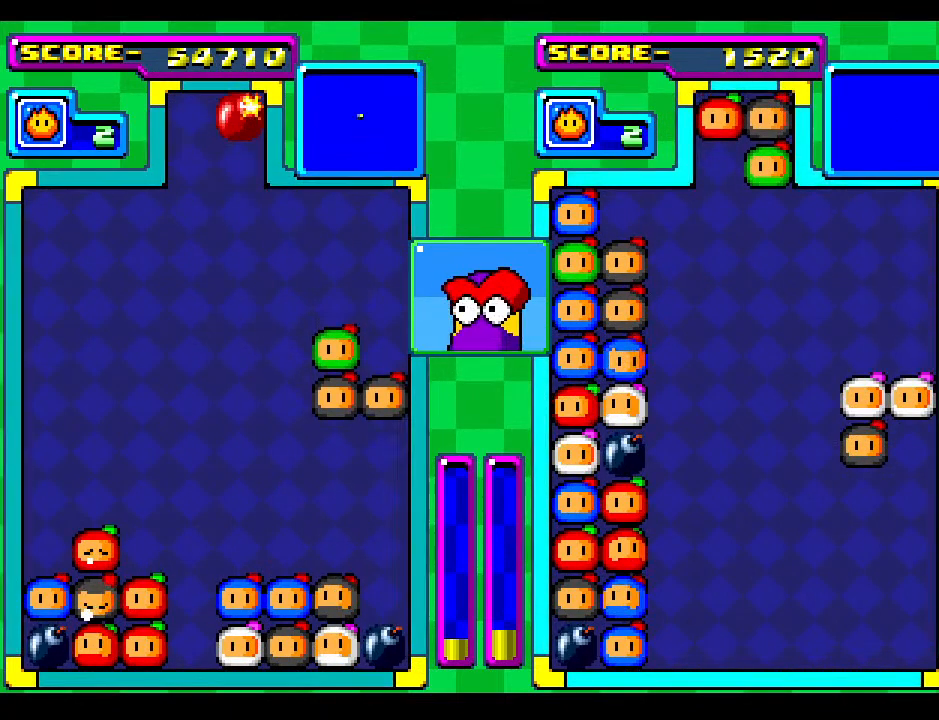
{"buttons": [], "events": []}
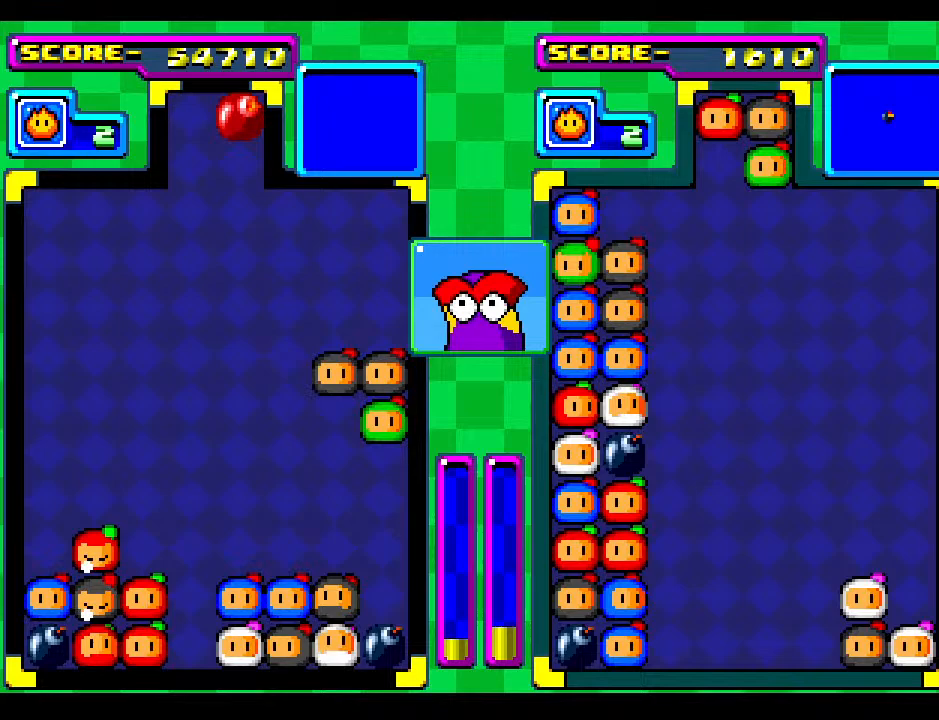
{"buttons": ["DPAD_DOWN"], "events": [[183, "DPAD_DOWN", "down"]]}
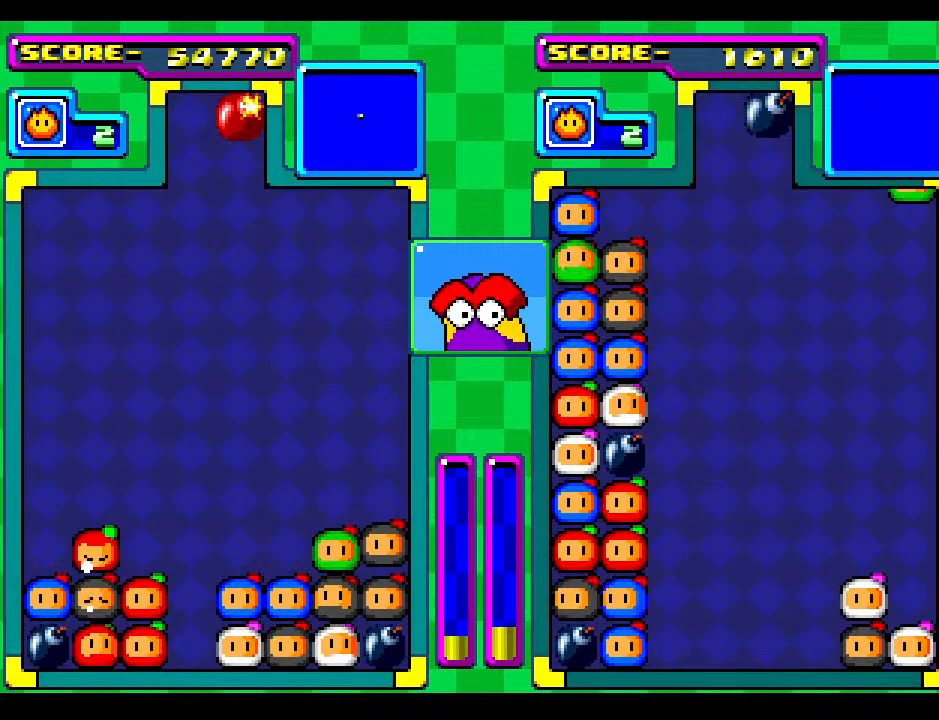
{"buttons": [], "events": [[67, "DPAD_DOWN", "up"]]}
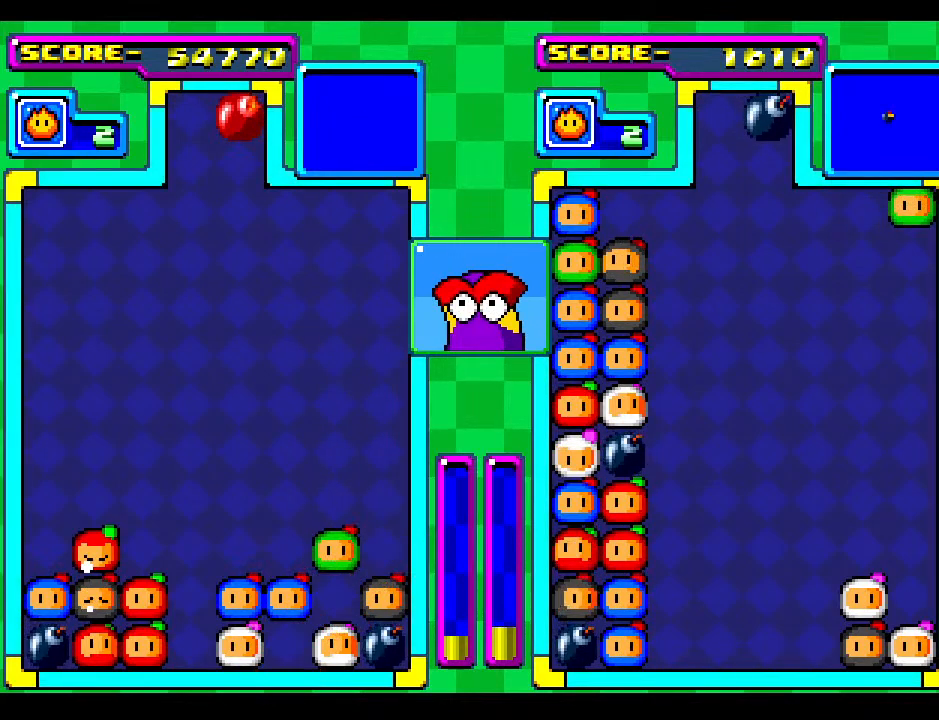
{"buttons": [], "events": []}
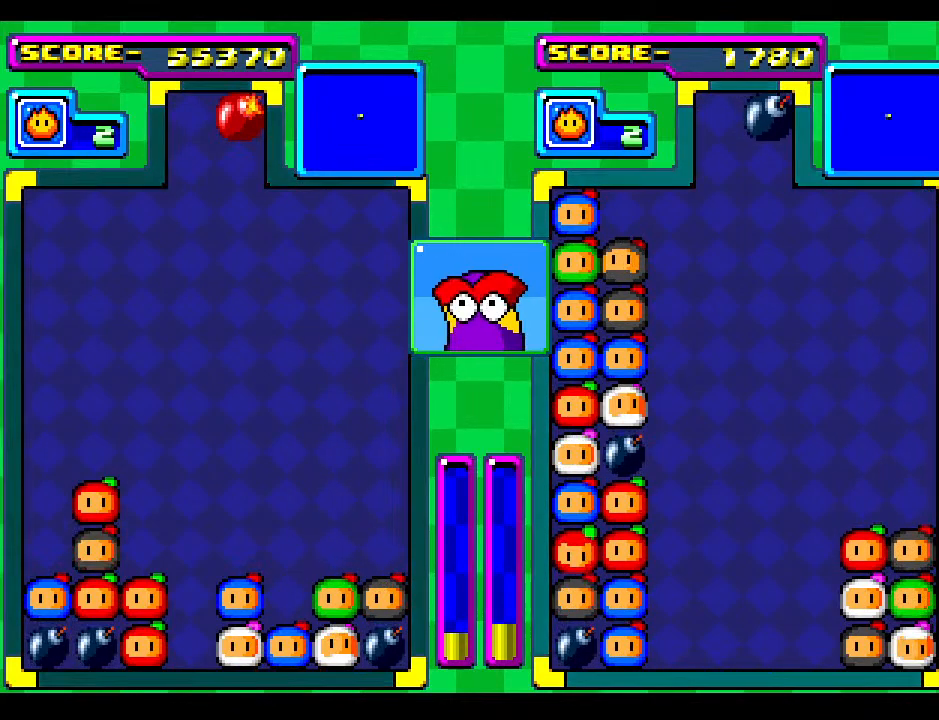
{"buttons": [], "events": [[250, "DPAD_DOWN", "down"], [400, "DPAD_LEFT", "down"], [417, "DPAD_DOWN", "up"], [500, "DPAD_LEFT", "up"]]}
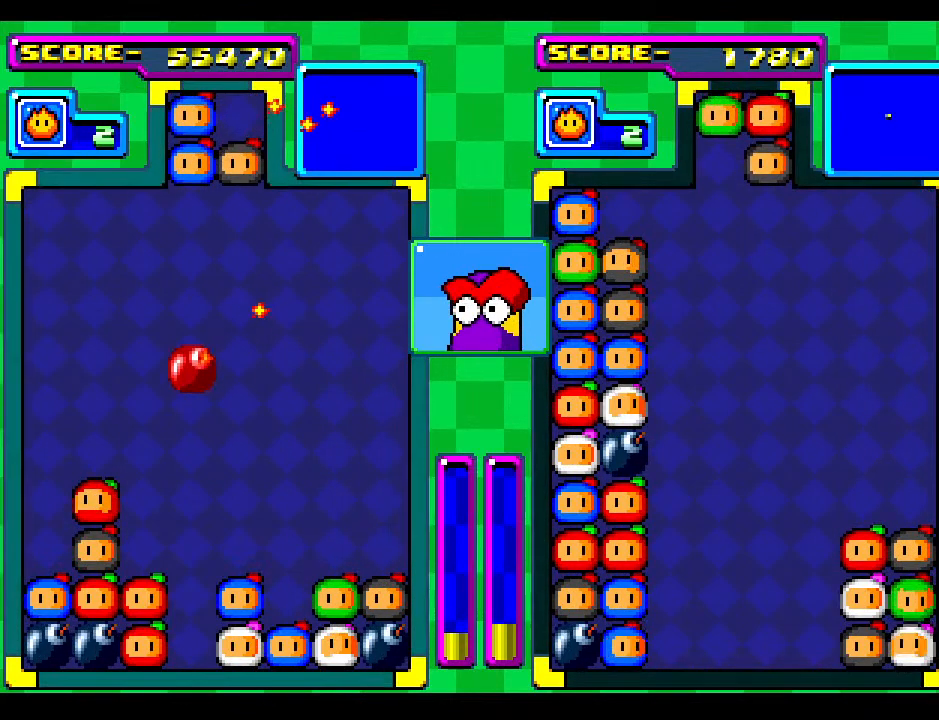
{"buttons": [], "events": [[200, "DPAD_DOWN", "down"], [500, "DPAD_DOWN", "up"]]}
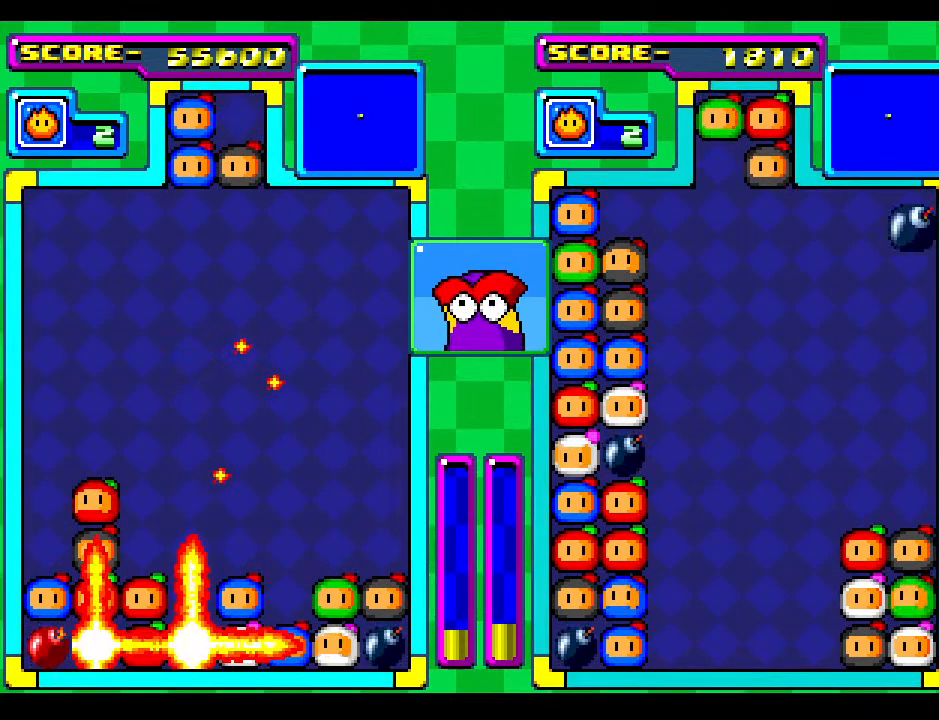
{"buttons": [], "events": []}
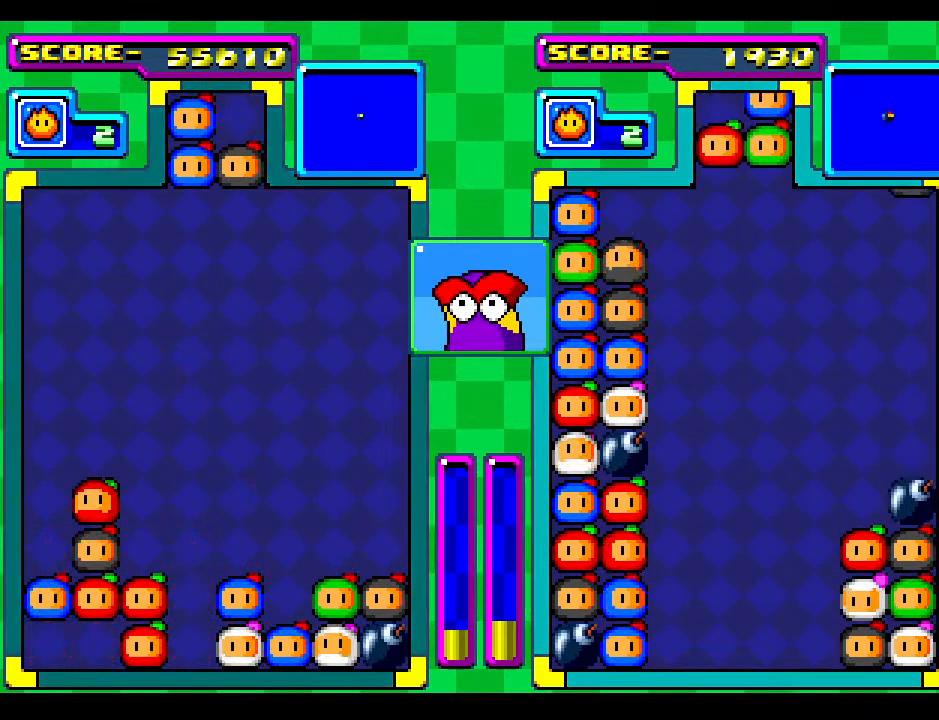
{"buttons": ["DPAD_DOWN"], "events": [[383, "DPAD_DOWN", "down"]]}
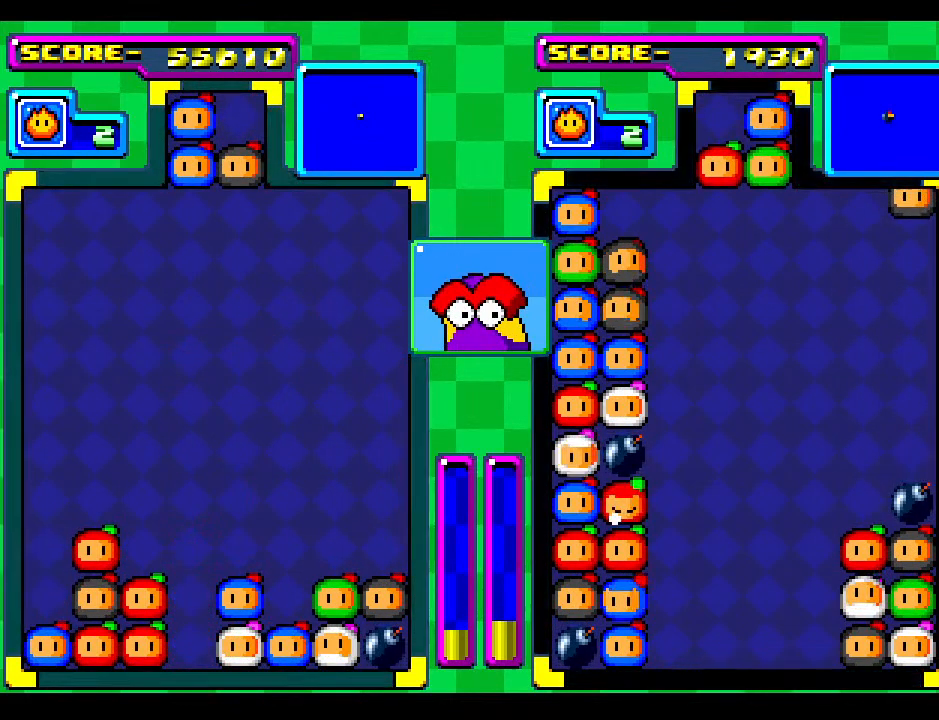
{"buttons": ["DPAD_DOWN"], "events": [[33, "DPAD_DOWN", "up"], [167, "DPAD_DOWN", "down"]]}
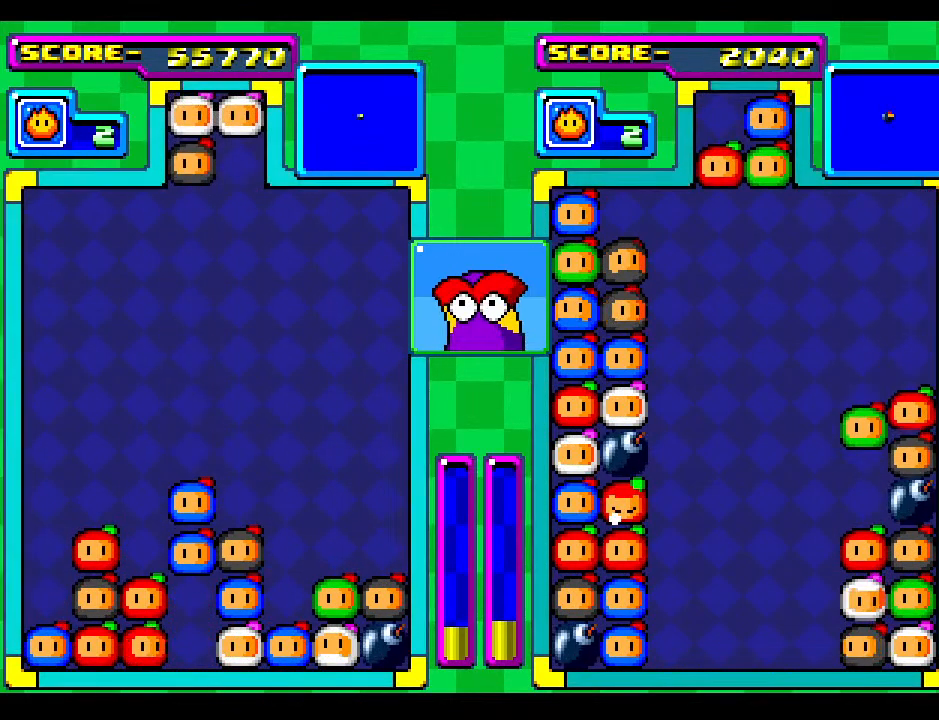
{"buttons": [], "events": [[83, "DPAD_DOWN", "up"], [350, "DPAD_DOWN", "down"], [483, "DPAD_DOWN", "up"]]}
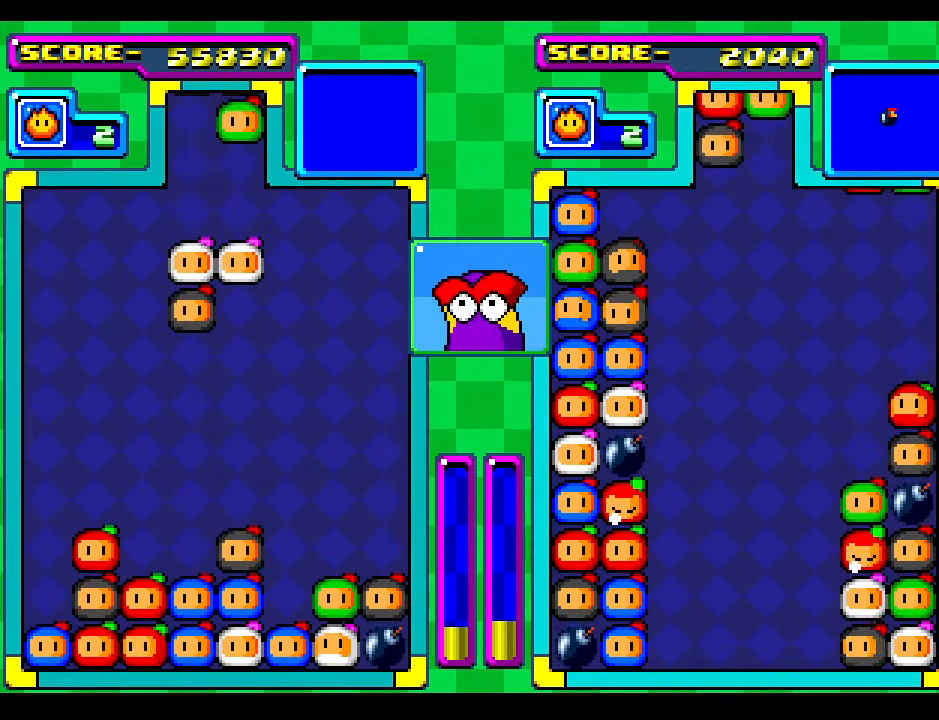
{"buttons": [], "events": [[367, "DPAD_LEFT", "down"], [500, "DPAD_LEFT", "up"]]}
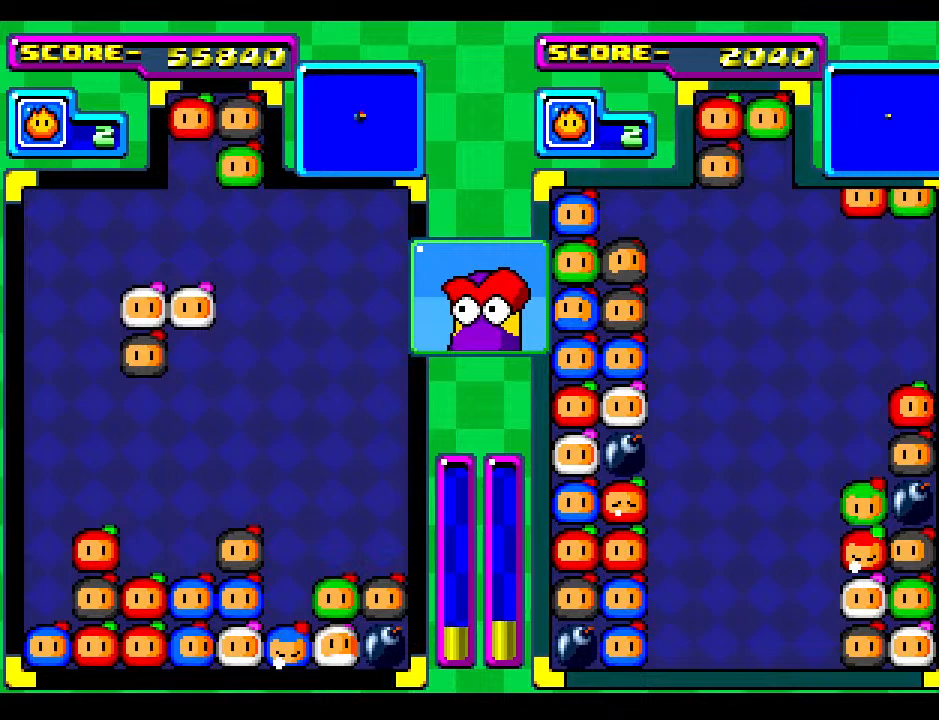
{"buttons": [], "events": [[117, "DPAD_LEFT", "down"], [233, "DPAD_LEFT", "up"], [317, "DPAD_LEFT", "down"], [450, "DPAD_LEFT", "up"]]}
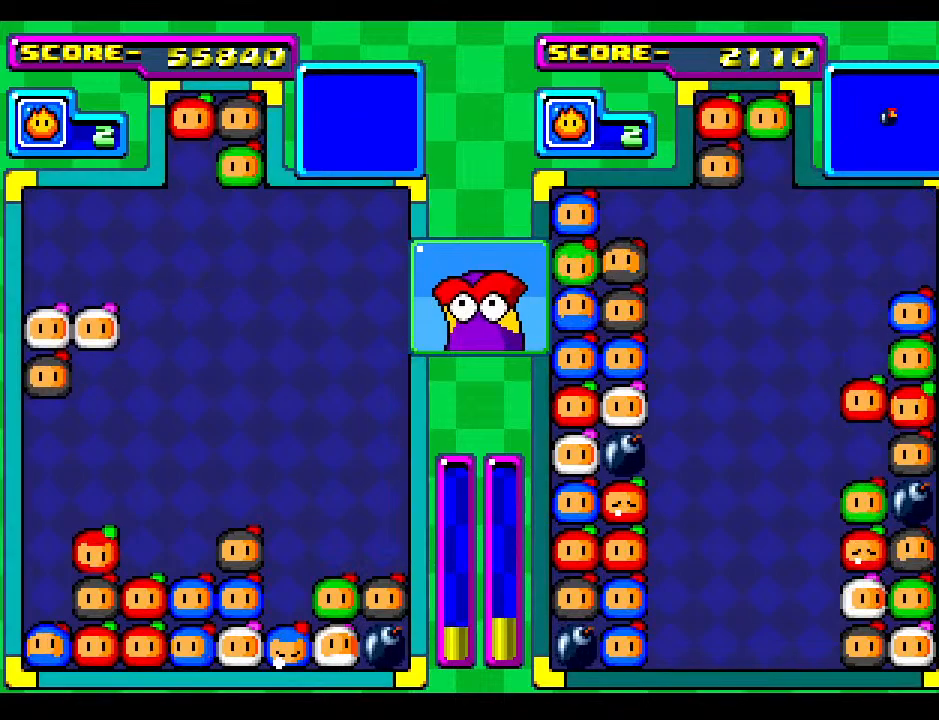
{"buttons": ["DPAD_DOWN"], "events": [[100, "DPAD_DOWN", "down"], [283, "DPAD_DOWN", "up"], [333, "DPAD_DOWN", "down"]]}
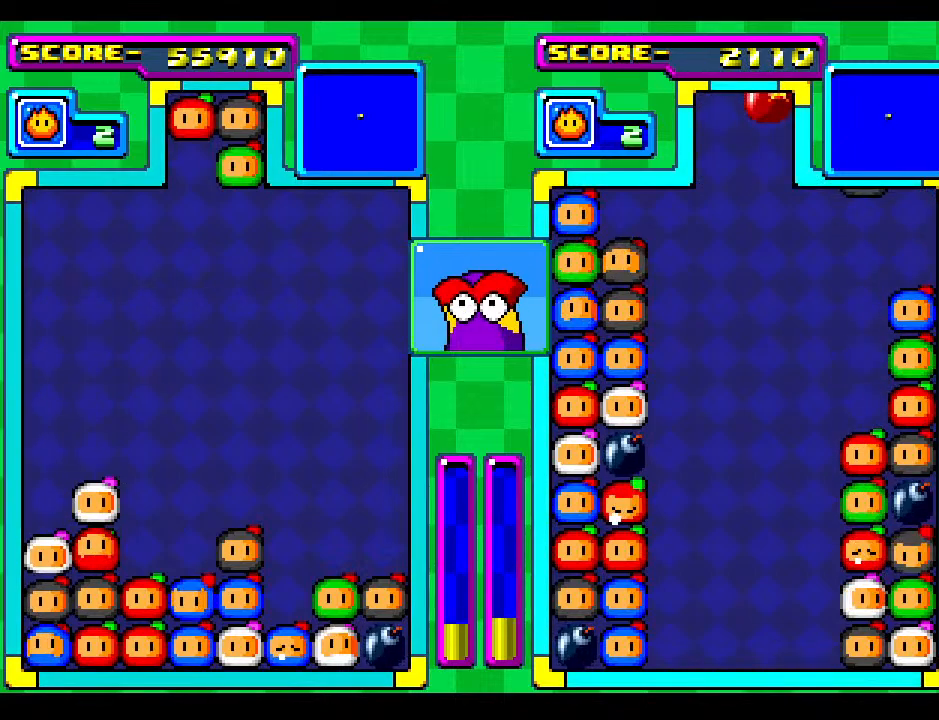
{"buttons": [], "events": [[50, "DPAD_DOWN", "up"]]}
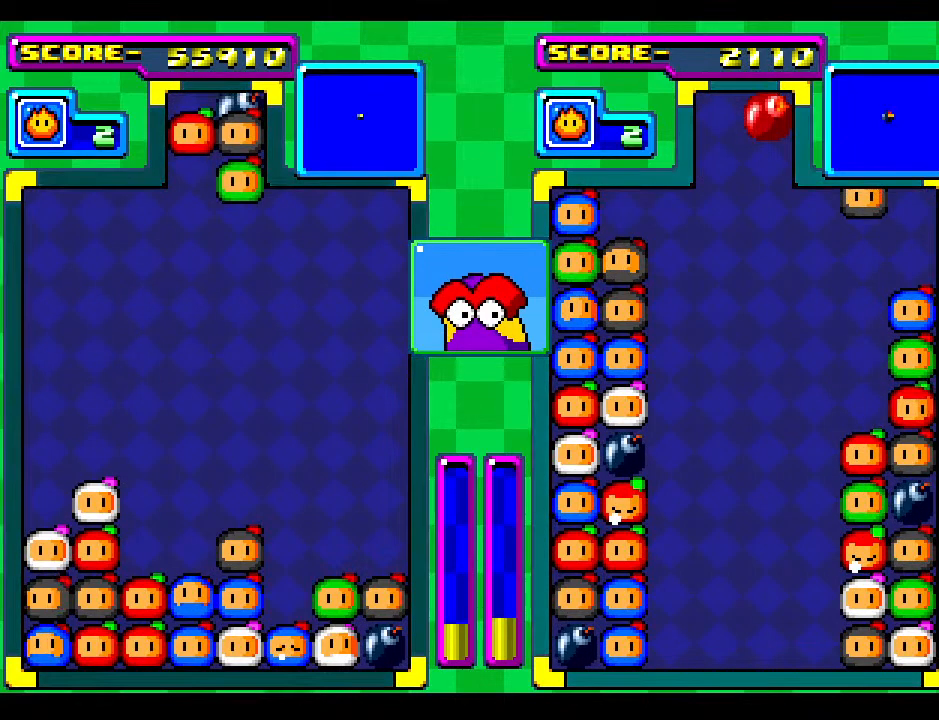
{"buttons": ["DPAD_LEFT"], "events": [[17, "DPAD_LEFT", "down"], [150, "DPAD_LEFT", "up"], [233, "DPAD_LEFT", "down"], [383, "DPAD_LEFT", "up"], [500, "DPAD_LEFT", "down"]]}
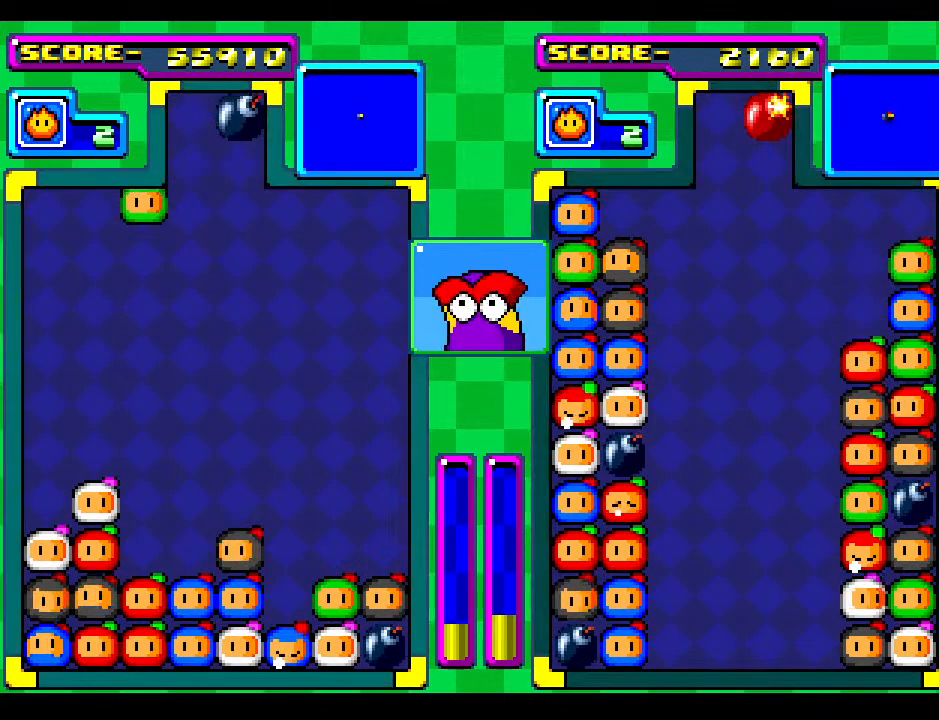
{"buttons": [], "events": [[133, "DPAD_LEFT", "up"]]}
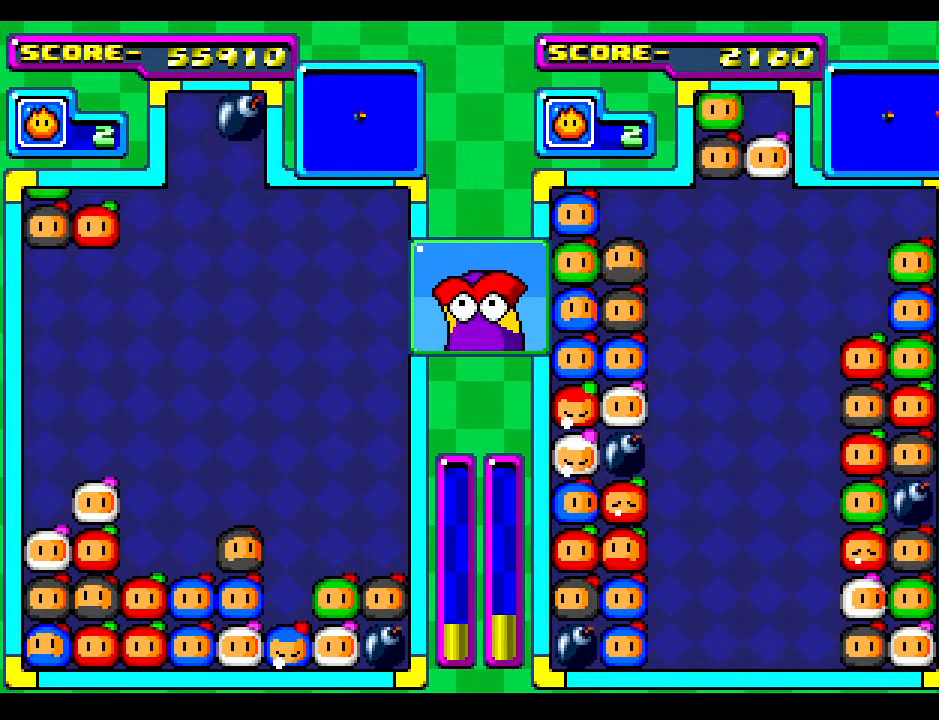
{"buttons": ["DPAD_DOWN"], "events": [[183, "DPAD_DOWN", "down"]]}
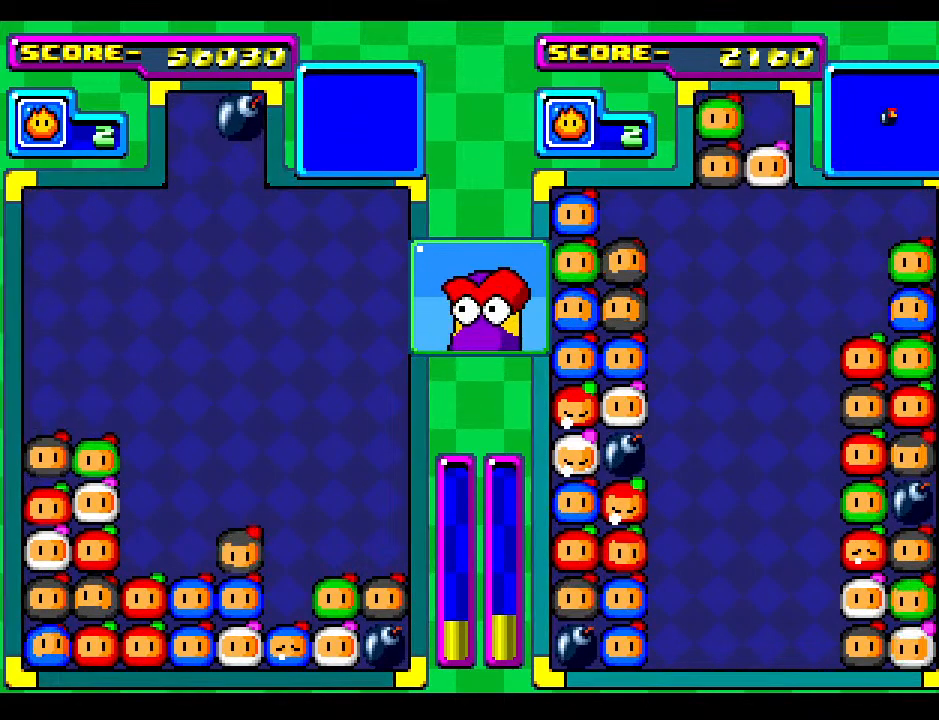
{"buttons": ["DPAD_DOWN"], "events": [[167, "DPAD_DOWN", "up"], [250, "DPAD_DOWN", "down"]]}
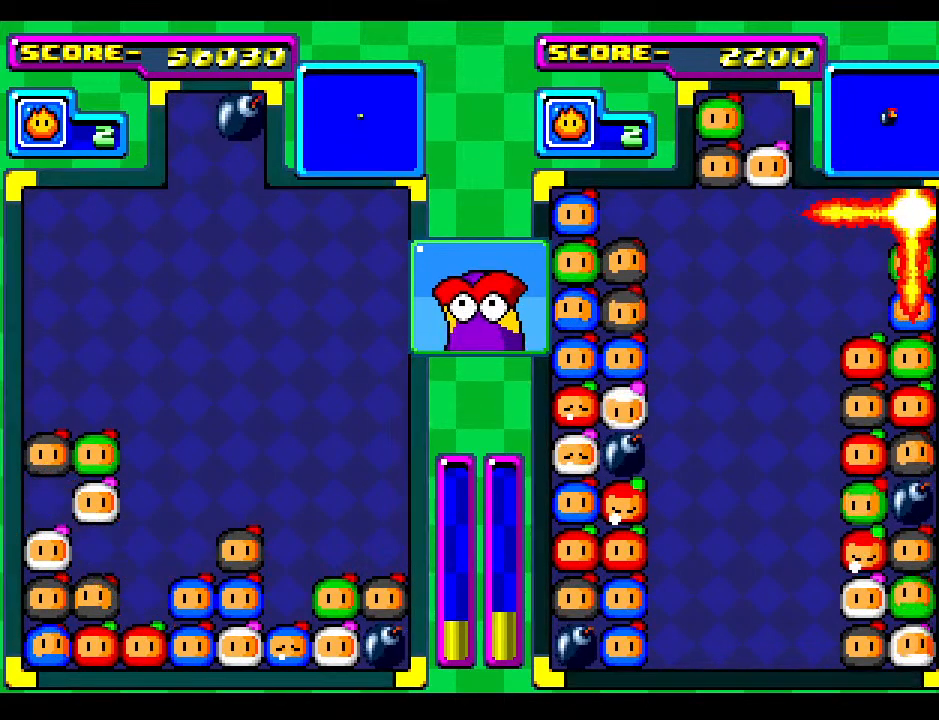
{"buttons": [], "events": [[17, "DPAD_DOWN", "up"]]}
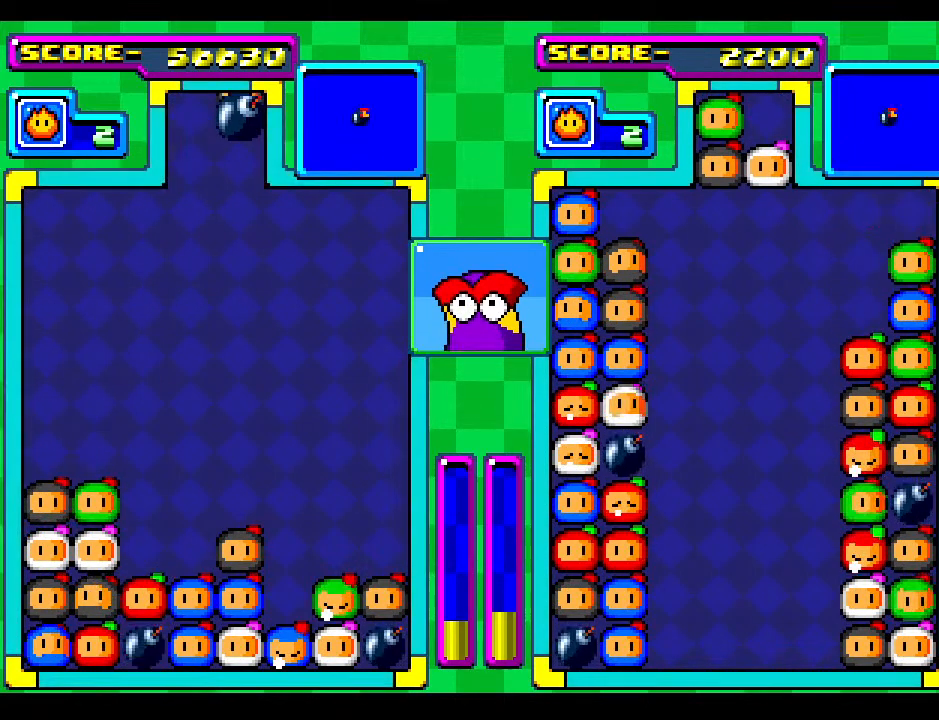
{"buttons": [], "events": [[100, "DPAD_DOWN", "down"], [250, "DPAD_LEFT", "down"], [267, "DPAD_DOWN", "up"], [400, "DPAD_LEFT", "up"]]}